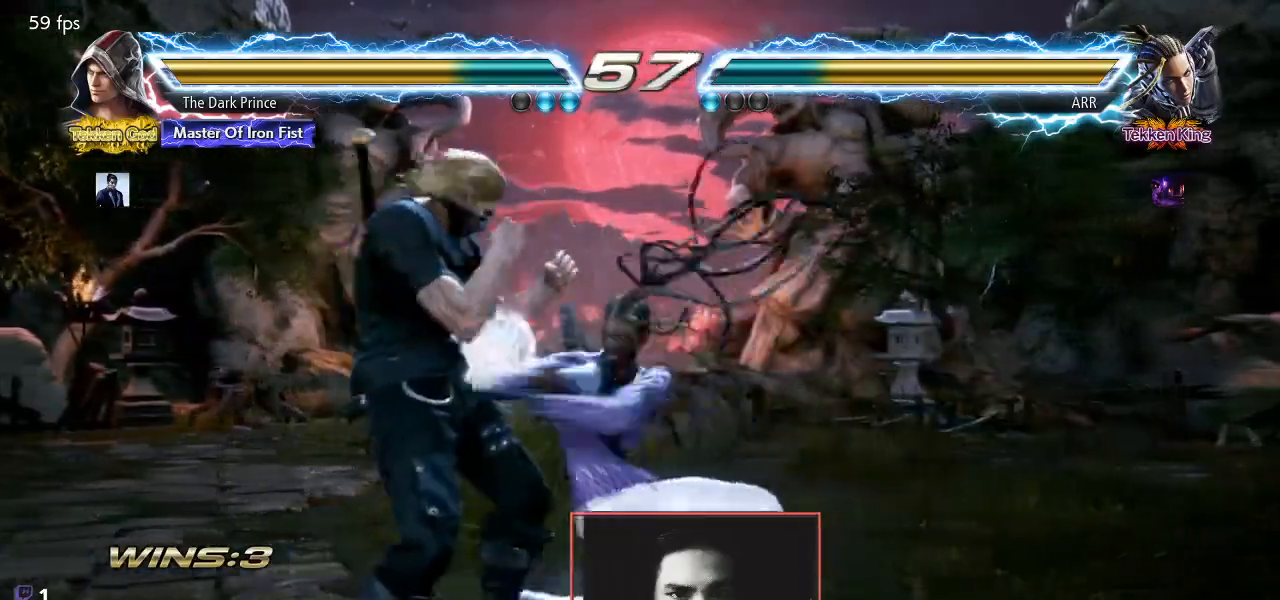
Gameplay with a controller (arcade stick); each line is a JSON object with the inputs held at the frame after it. "events" lists button and stick changes between this image and that frame as [ms after this image, input, new state], when the widget could be followed in between. Not read: L3 R3.
{"buttons": [], "left_stick": "center", "events": [[33, "left_stick", "left"], [150, "left_stick", "center"]]}
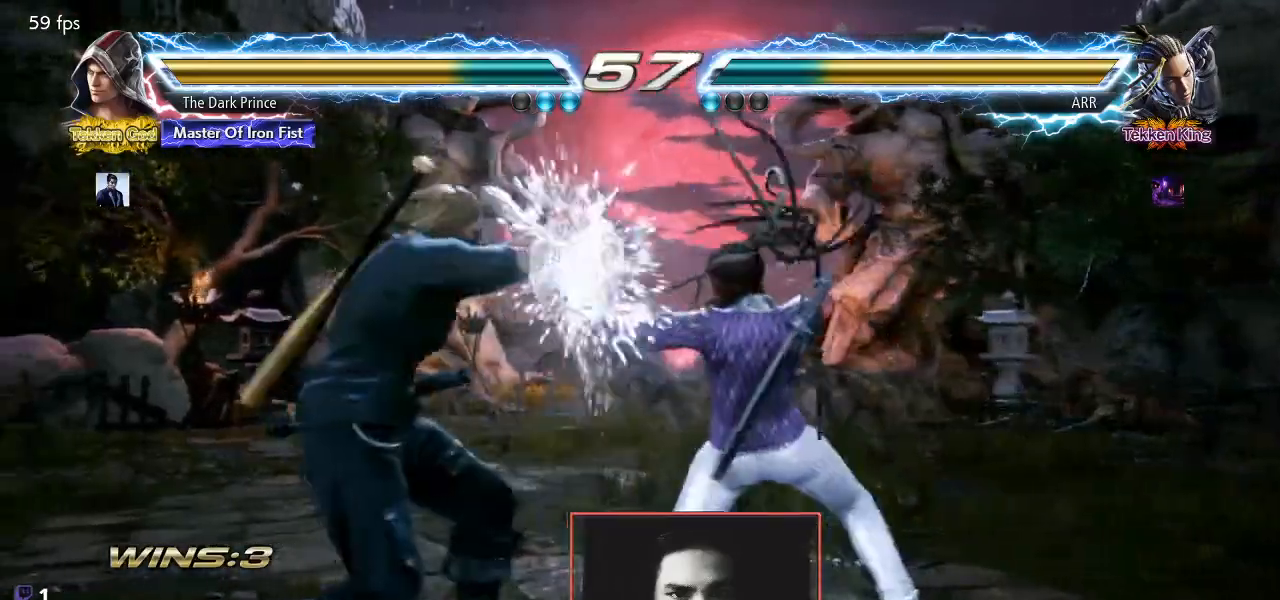
{"buttons": [], "left_stick": "center", "events": [[117, "left_stick", "down"], [217, "left_stick", "center"], [383, "left_stick", "left"], [400, "R1", "down"], [483, "R1", "up"], [483, "left_stick", "center"]]}
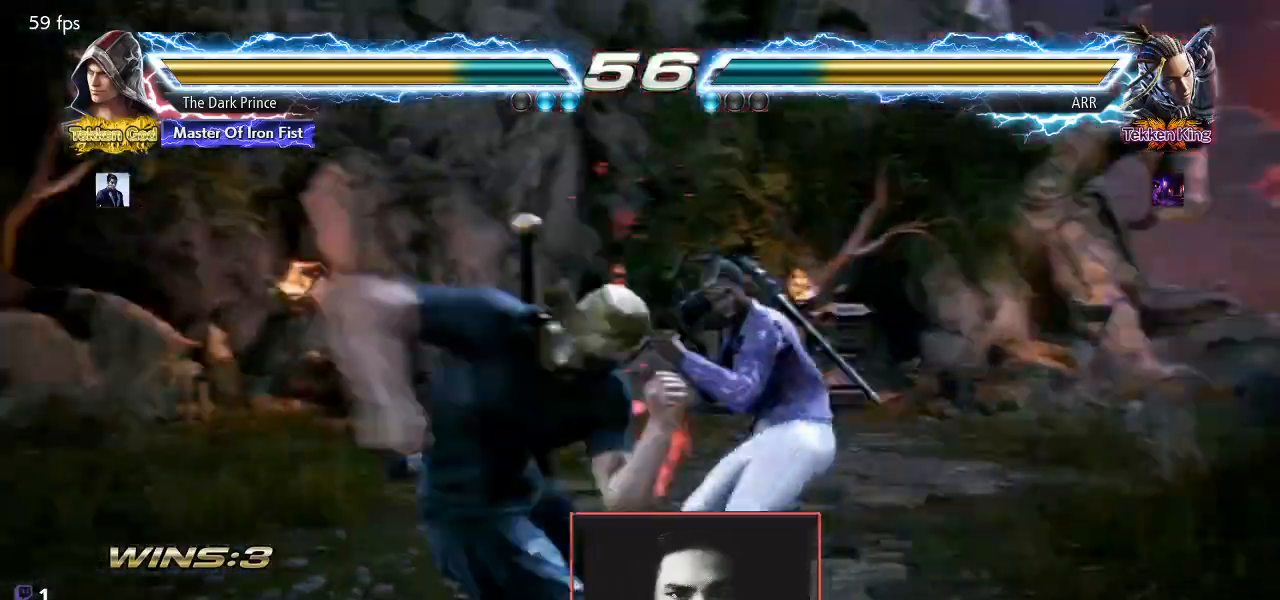
{"buttons": ["CIRCLE"], "left_stick": "left", "events": [[150, "CIRCLE", "down"], [417, "left_stick", "left"]]}
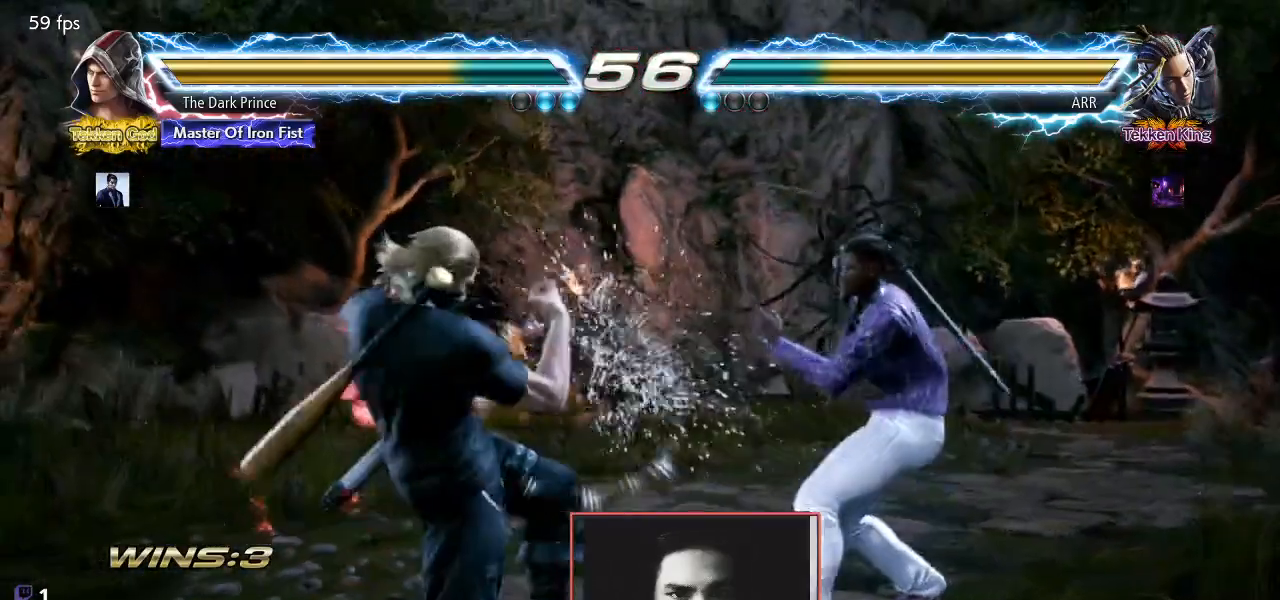
{"buttons": [], "left_stick": "left", "events": [[67, "CIRCLE", "up"]]}
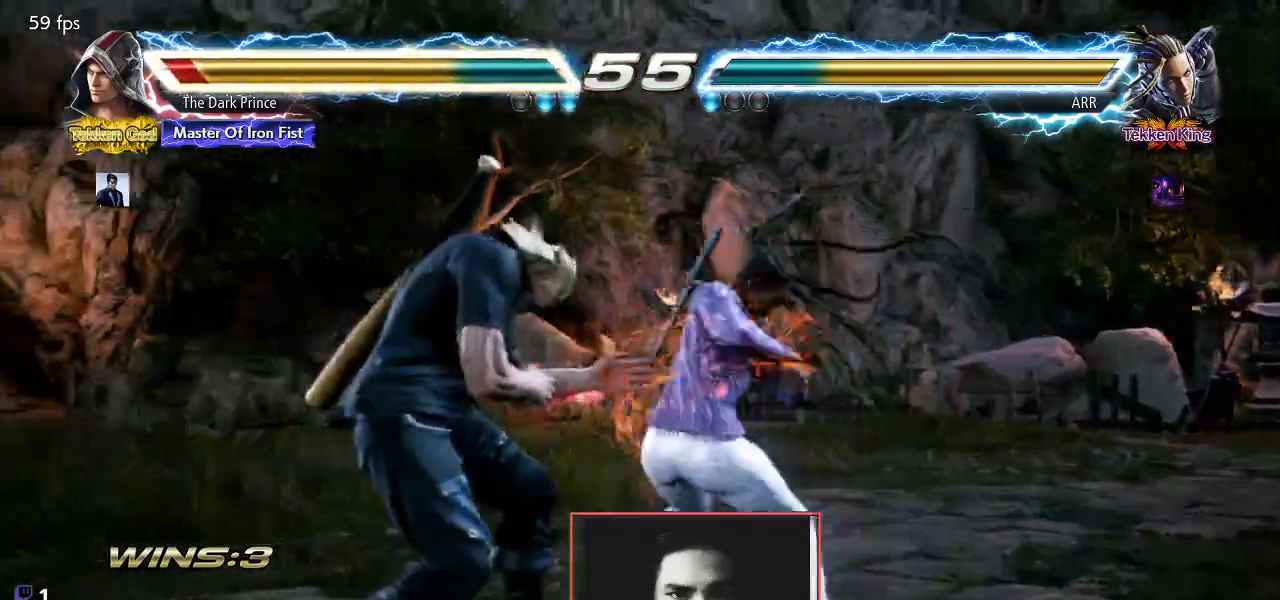
{"buttons": [], "left_stick": "left", "events": [[383, "left_stick", "center"], [483, "left_stick", "left"]]}
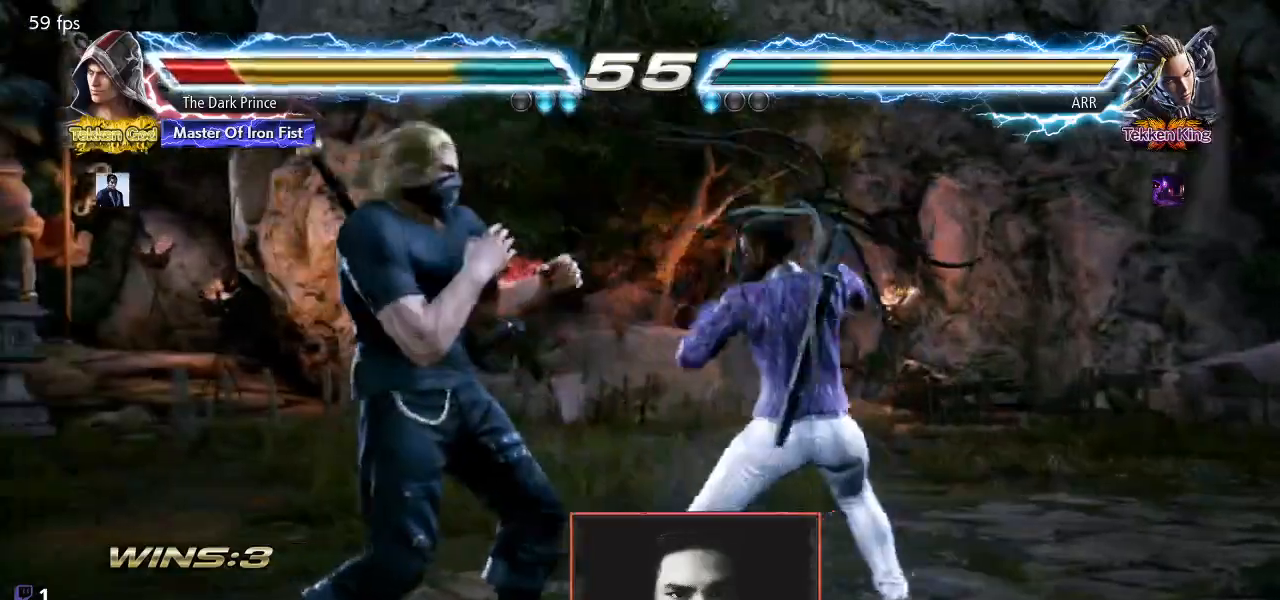
{"buttons": ["TRIANGLE"], "left_stick": "left", "events": [[83, "left_stick", "center"], [150, "left_stick", "left"], [483, "TRIANGLE", "down"]]}
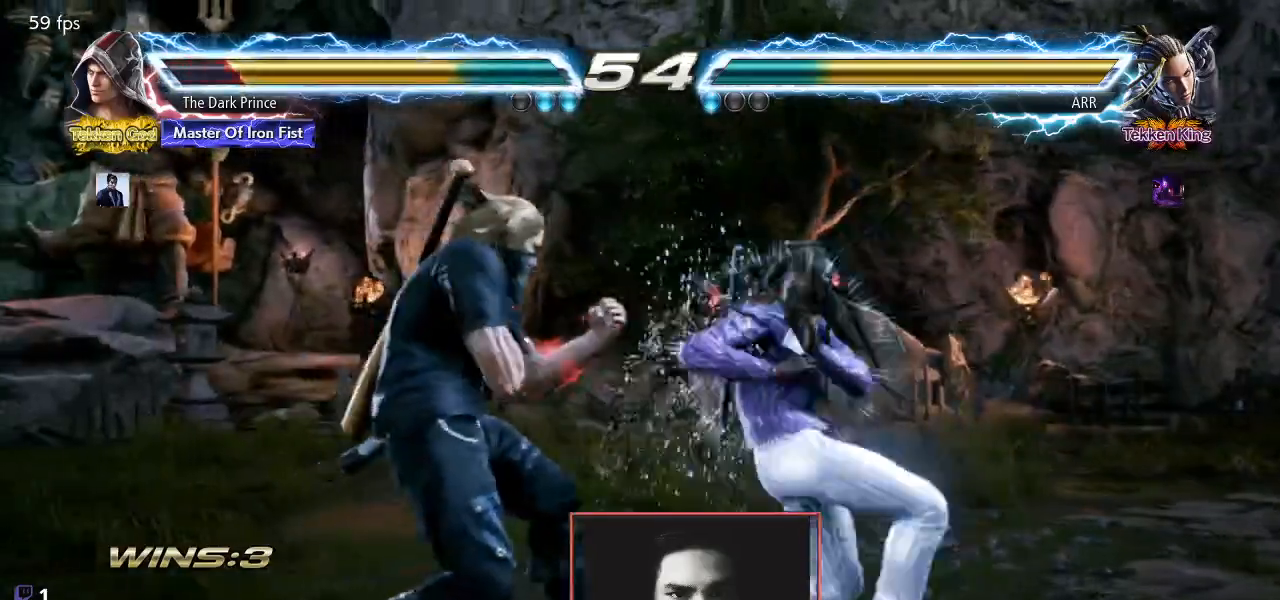
{"buttons": [], "left_stick": "center", "events": [[67, "TRIANGLE", "up"], [400, "left_stick", "center"]]}
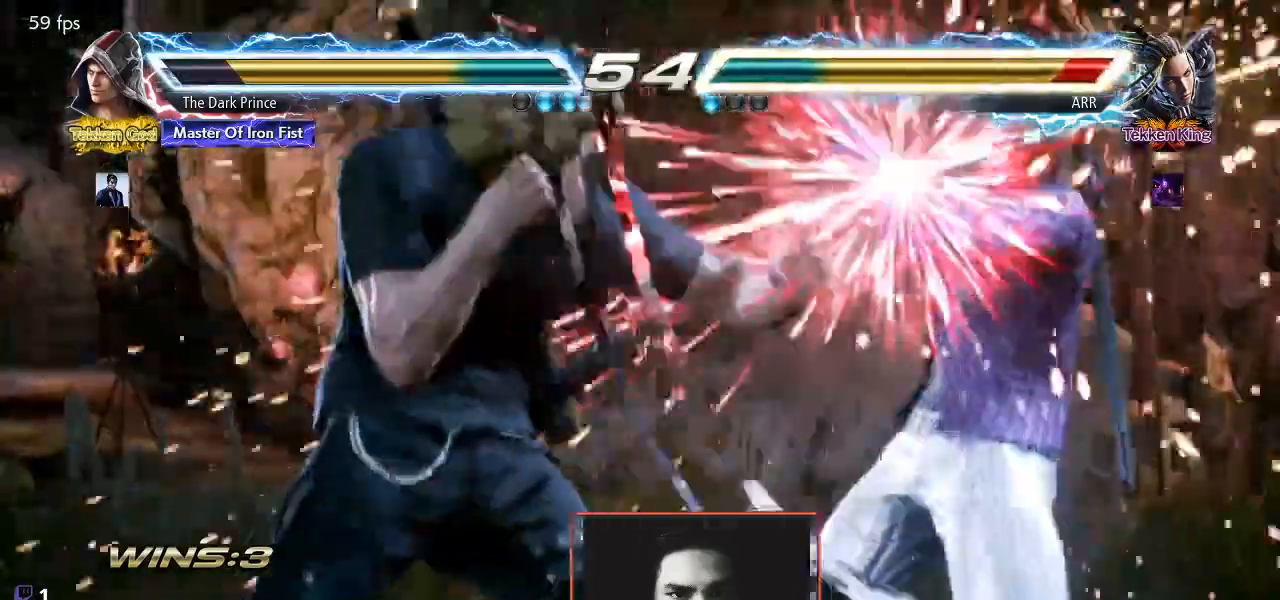
{"buttons": [], "left_stick": "center", "events": [[167, "left_stick", "right"], [233, "CIRCLE", "down"], [317, "TRIANGLE", "down"], [433, "CIRCLE", "up"], [433, "left_stick", "center"], [467, "TRIANGLE", "up"]]}
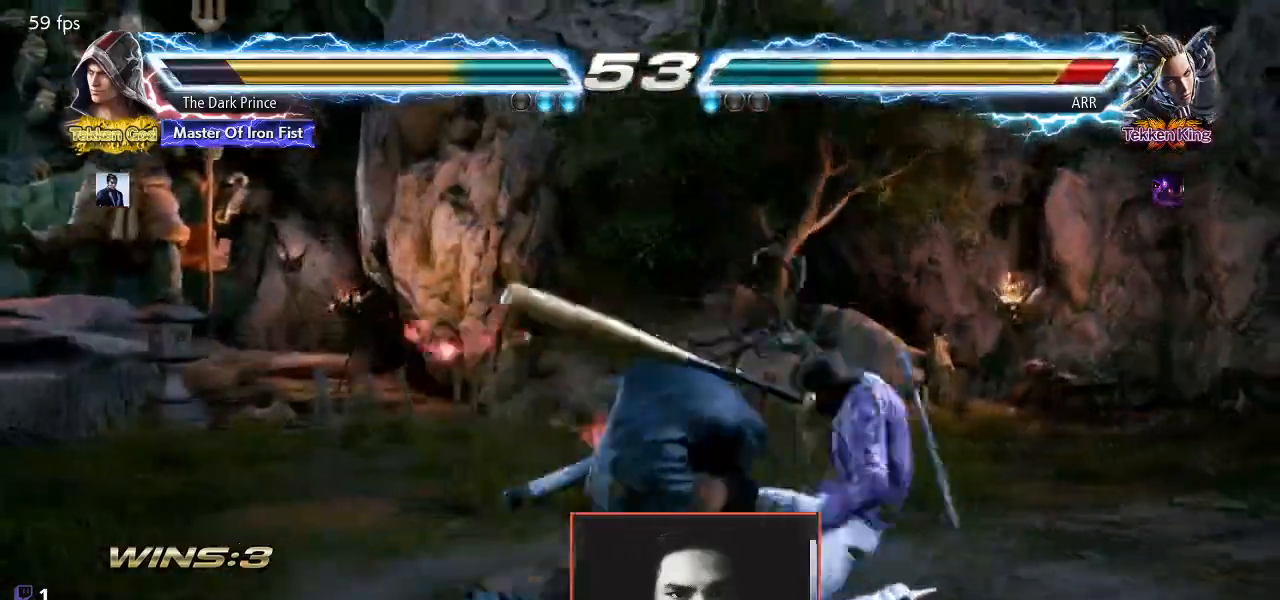
{"buttons": [], "left_stick": "center", "events": [[417, "left_stick", "down"], [500, "left_stick", "center"]]}
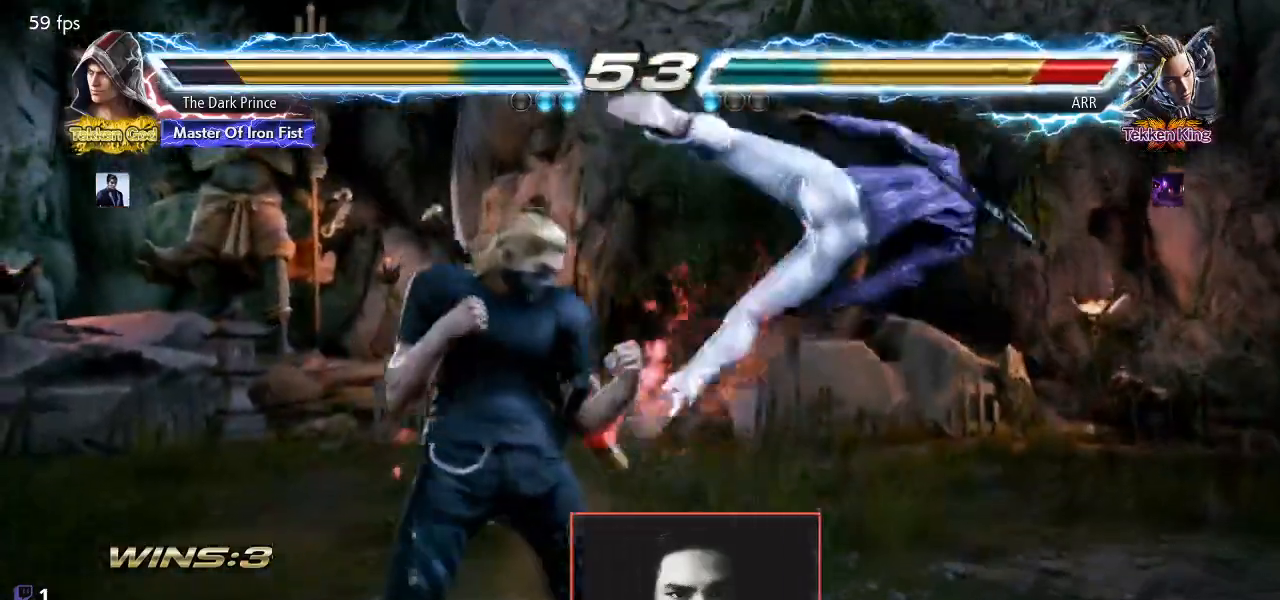
{"buttons": [], "left_stick": "center", "events": [[100, "left_stick", "down-right"], [117, "TRIANGLE", "down"], [200, "R1", "down"], [217, "TRIANGLE", "up"], [250, "left_stick", "center"], [300, "R1", "up"], [433, "TRIANGLE", "down"], [500, "TRIANGLE", "up"]]}
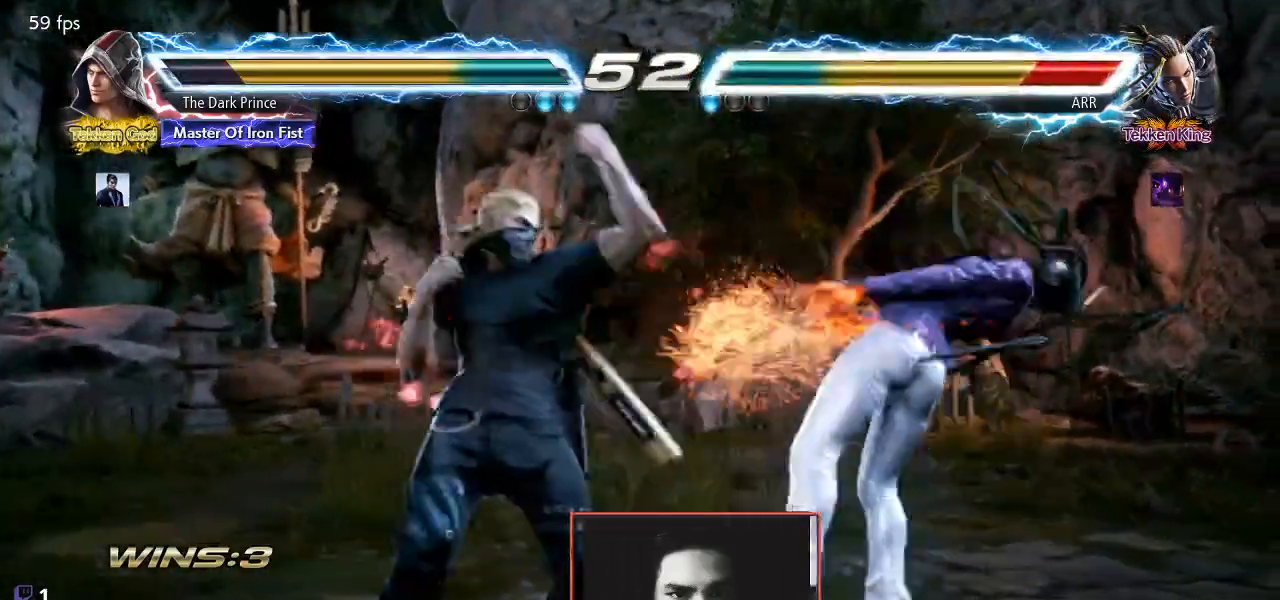
{"buttons": [], "left_stick": "left", "events": [[133, "left_stick", "left"]]}
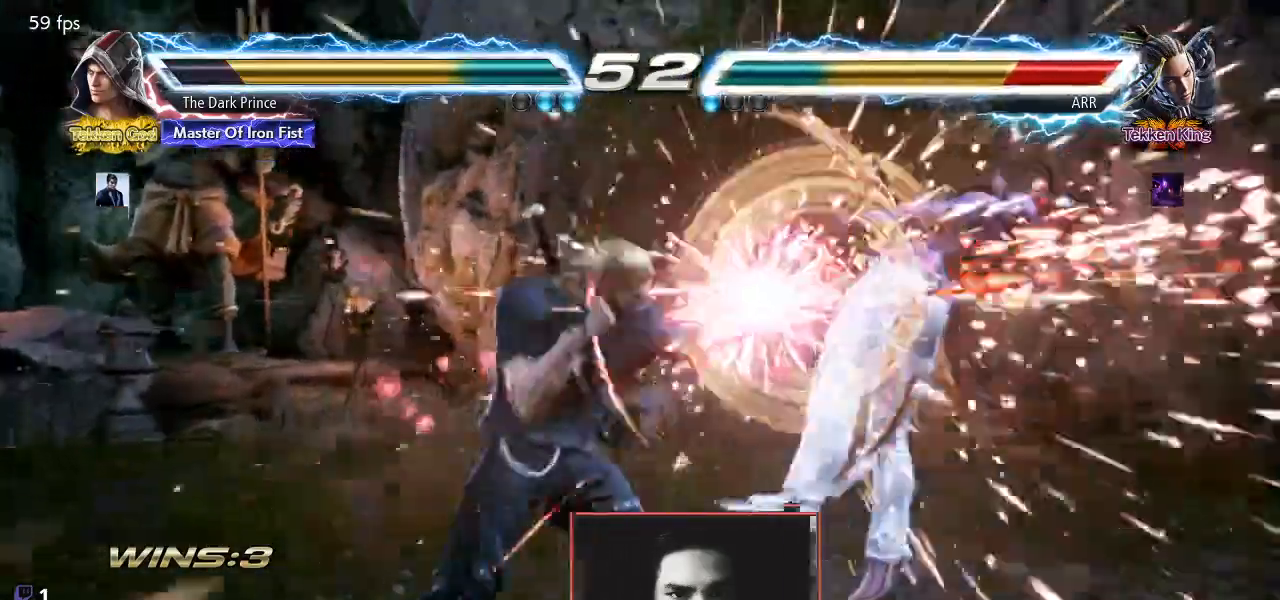
{"buttons": [], "left_stick": "center", "events": [[133, "TRIANGLE", "down"], [183, "TRIANGLE", "up"], [183, "left_stick", "center"], [233, "left_stick", "down"], [317, "TRIANGLE", "down"], [383, "TRIANGLE", "up"], [383, "left_stick", "center"]]}
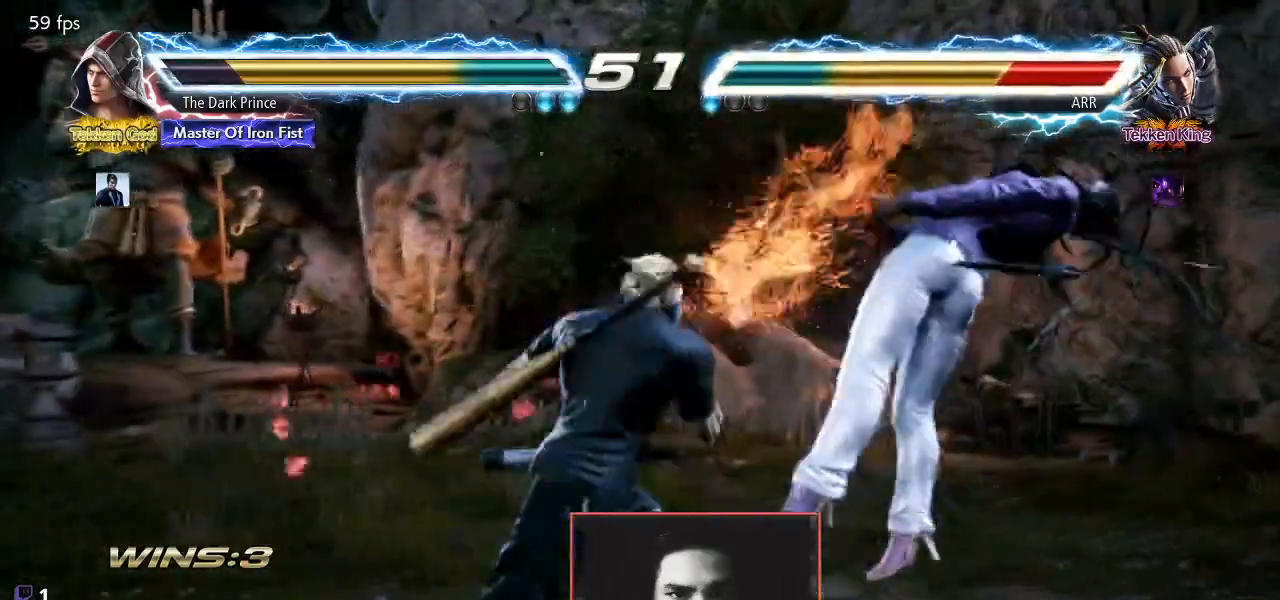
{"buttons": [], "left_stick": "center", "events": [[283, "left_stick", "right"], [383, "left_stick", "center"]]}
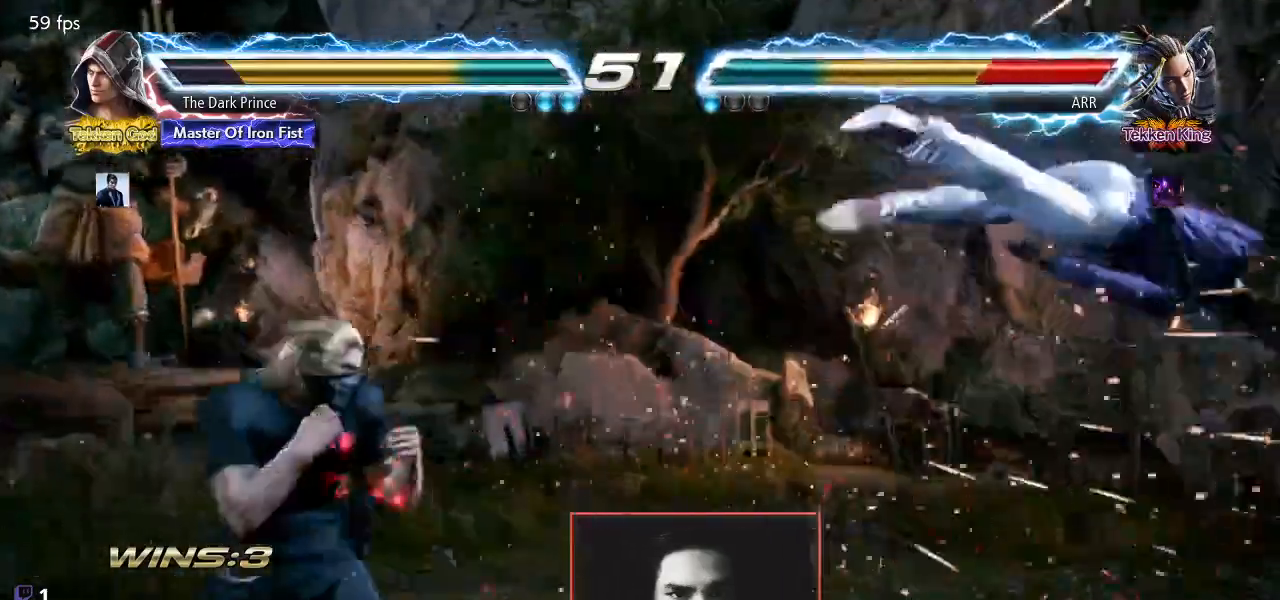
{"buttons": ["TRIANGLE"], "left_stick": "left", "events": [[17, "left_stick", "right"], [317, "left_stick", "center"], [367, "left_stick", "left"], [383, "SQUARE", "down"], [450, "SQUARE", "up"], [500, "TRIANGLE", "down"]]}
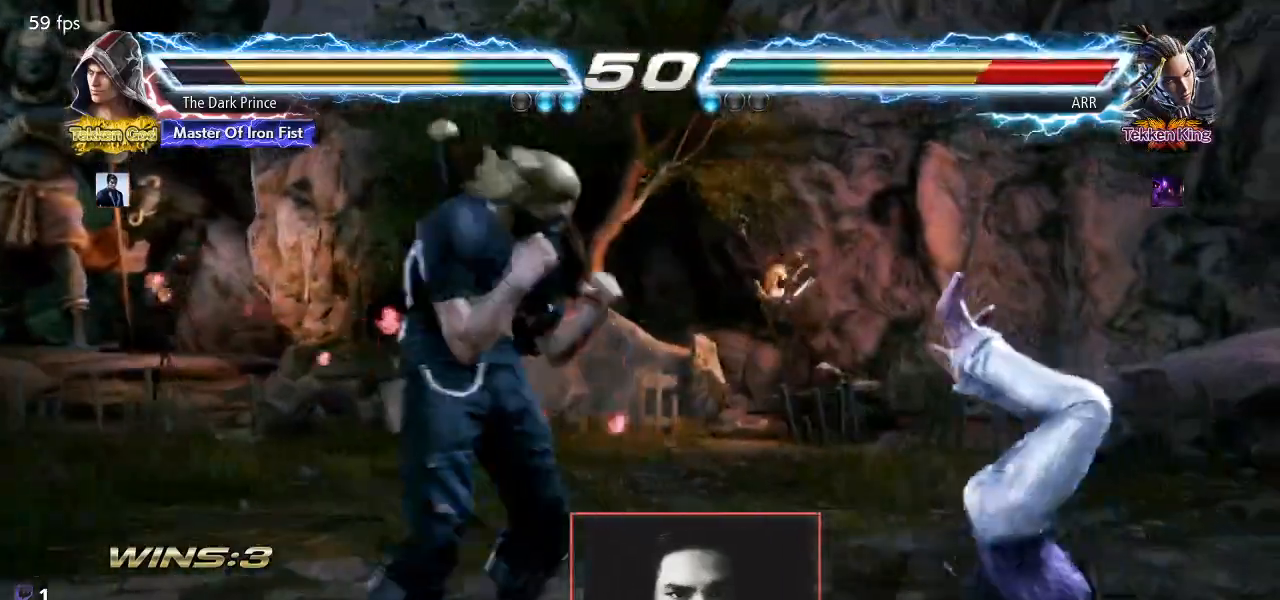
{"buttons": [], "left_stick": "left", "events": [[67, "TRIANGLE", "up"], [117, "TRIANGLE", "down"], [167, "TRIANGLE", "up"]]}
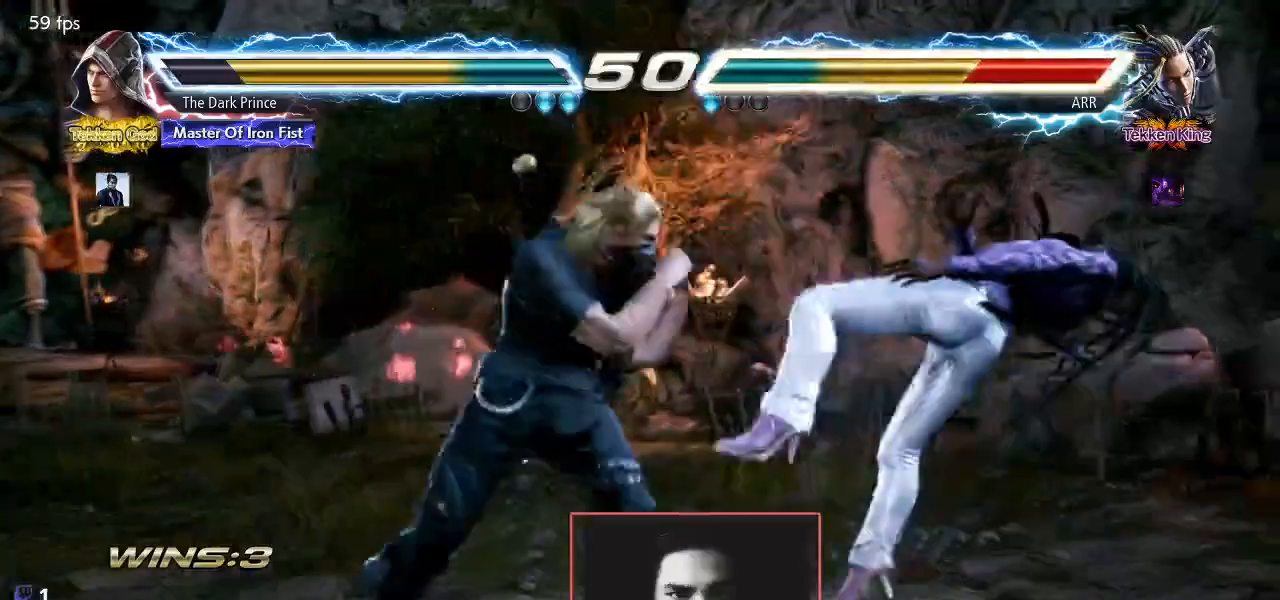
{"buttons": [], "left_stick": "center", "events": [[67, "SQUARE", "down"], [83, "left_stick", "center"], [133, "SQUARE", "up"], [267, "R1", "down"], [417, "R1", "up"]]}
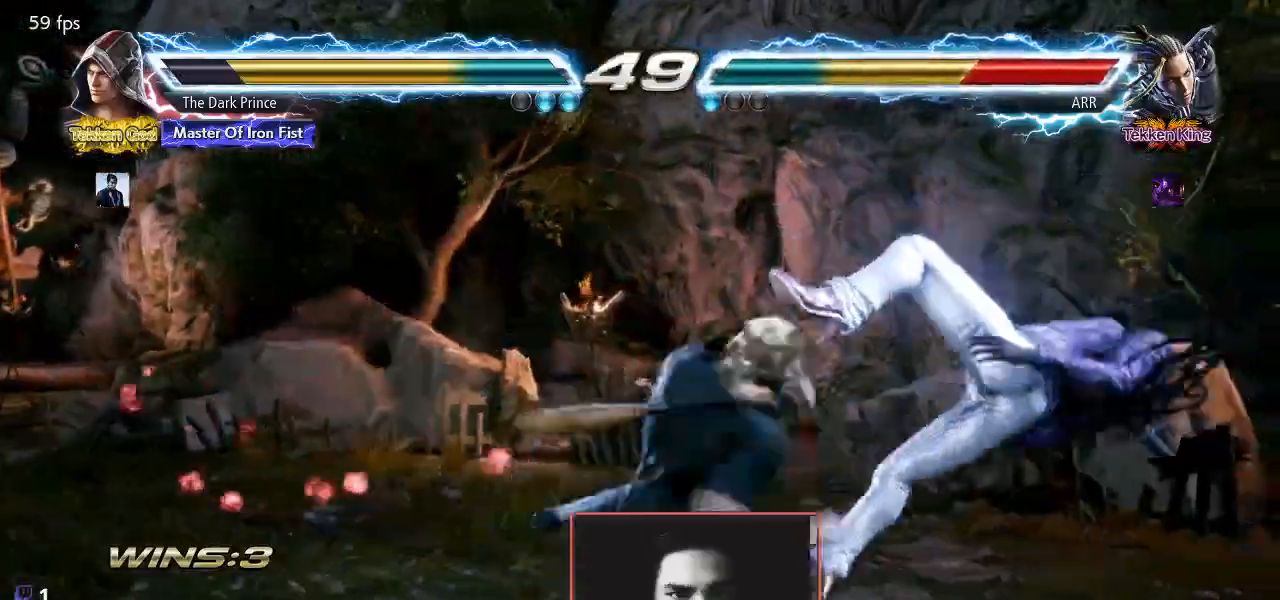
{"buttons": [], "left_stick": "right", "events": [[267, "left_stick", "right"], [383, "left_stick", "center"], [483, "left_stick", "right"]]}
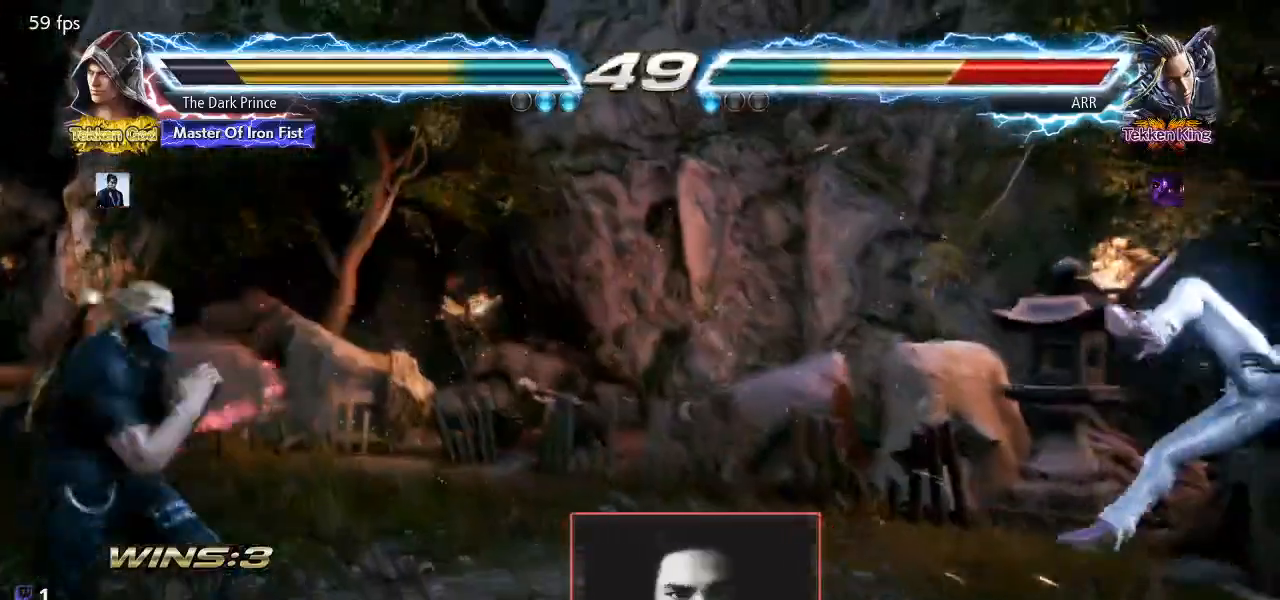
{"buttons": ["TRIANGLE"], "left_stick": "right", "events": [[483, "TRIANGLE", "down"]]}
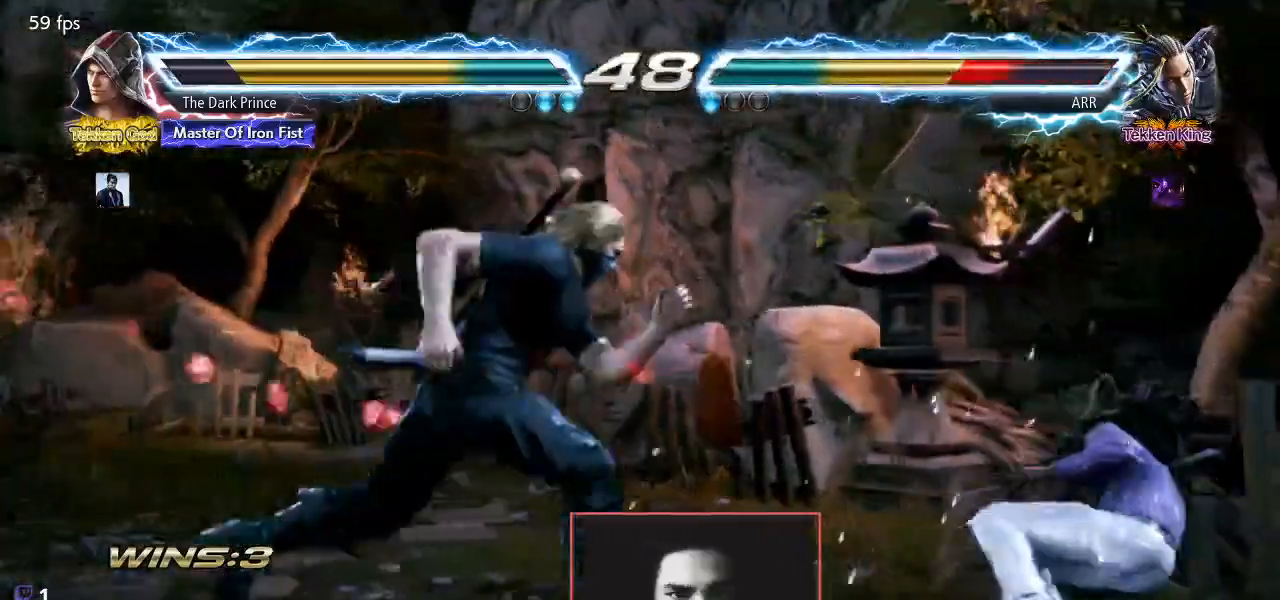
{"buttons": [], "left_stick": "left", "events": [[67, "TRIANGLE", "up"], [317, "left_stick", "center"], [500, "left_stick", "left"]]}
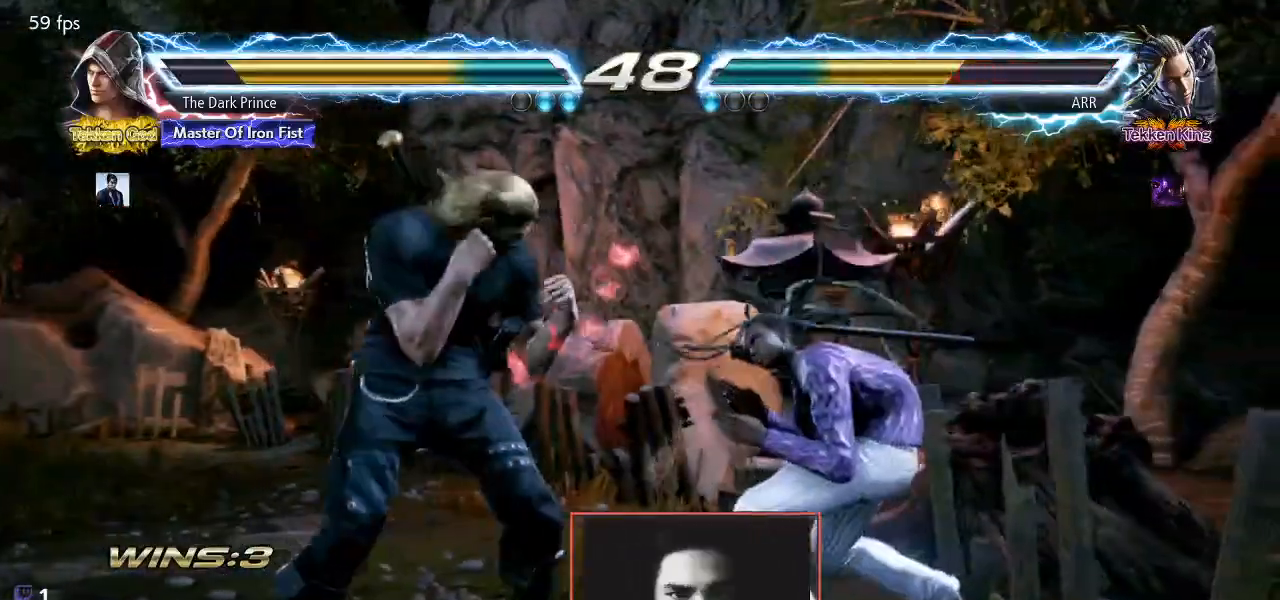
{"buttons": [], "left_stick": "left", "events": [[83, "left_stick", "center"], [167, "left_stick", "left"], [317, "left_stick", "down"], [417, "TRIANGLE", "down"], [417, "left_stick", "right"], [467, "TRIANGLE", "up"], [500, "left_stick", "left"]]}
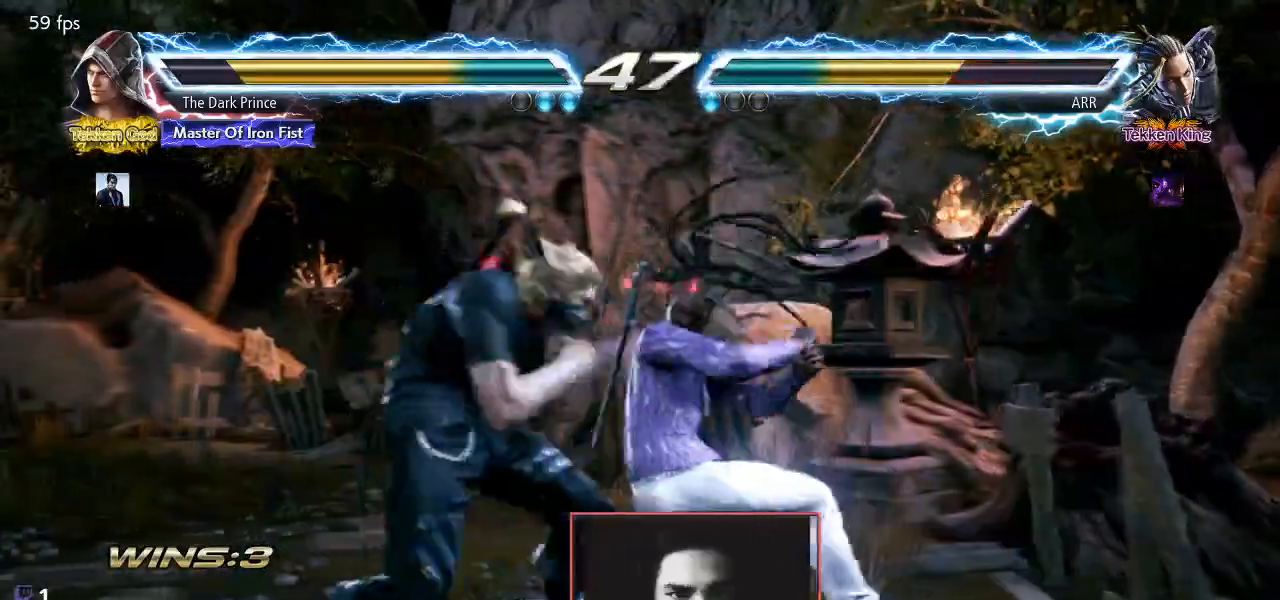
{"buttons": [], "left_stick": "center", "events": [[450, "left_stick", "center"]]}
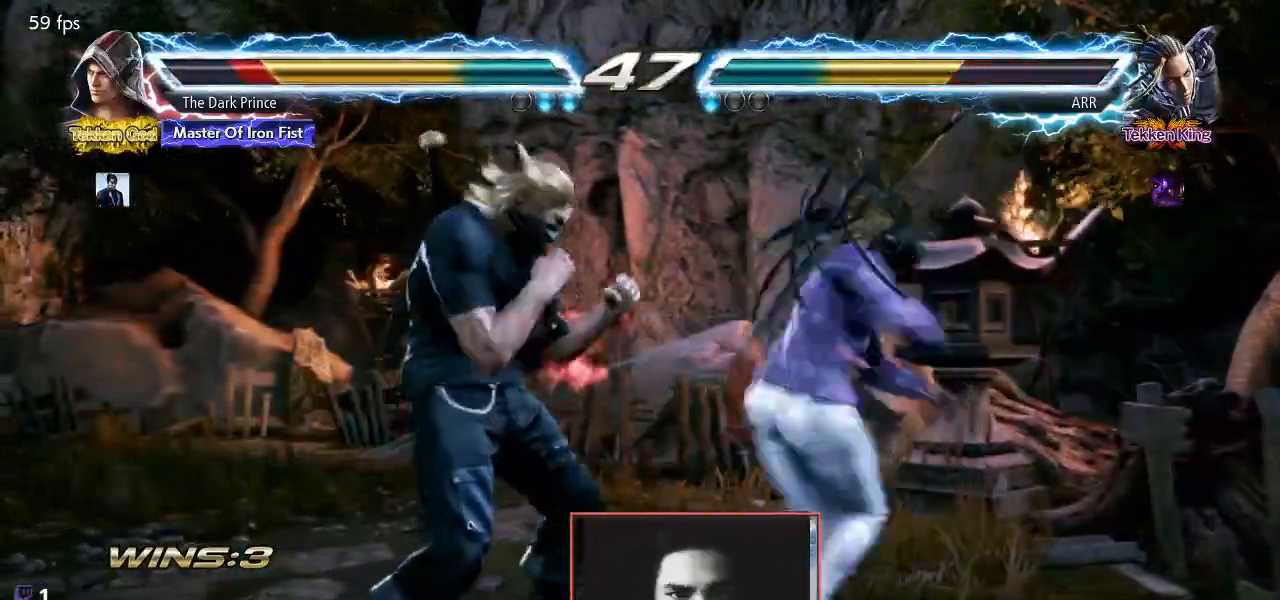
{"buttons": [], "left_stick": "left", "events": [[50, "left_stick", "left"], [150, "left_stick", "center"], [217, "left_stick", "left"], [383, "left_stick", "center"], [467, "left_stick", "left"]]}
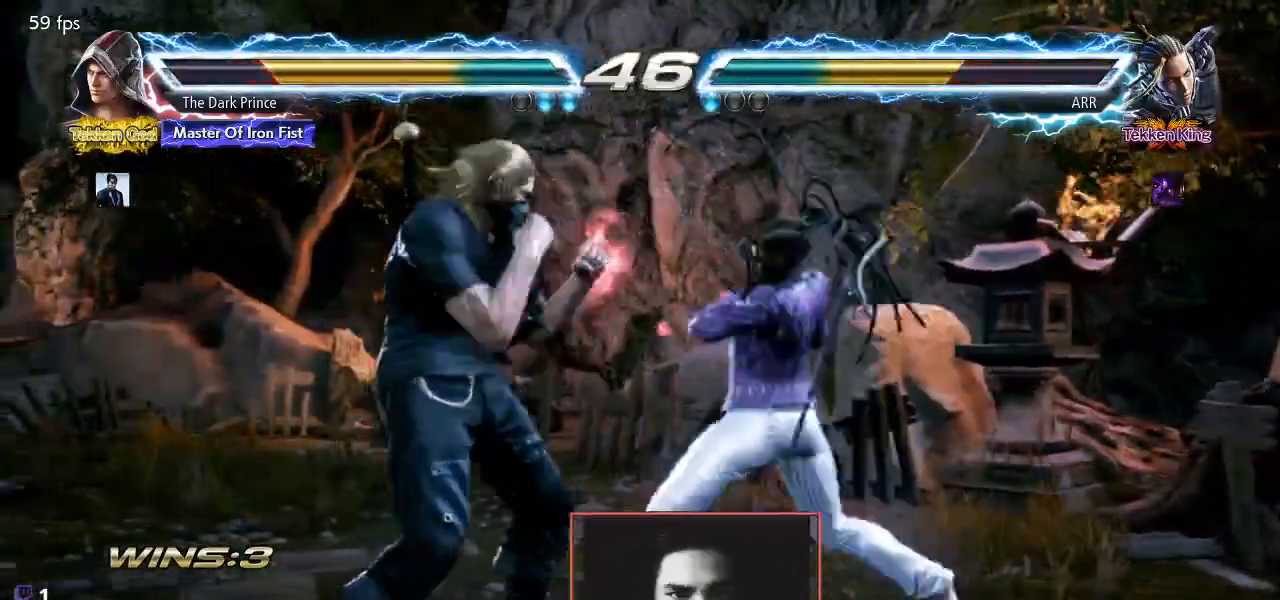
{"buttons": [], "left_stick": "left", "events": [[383, "left_stick", "down"], [450, "left_stick", "left"]]}
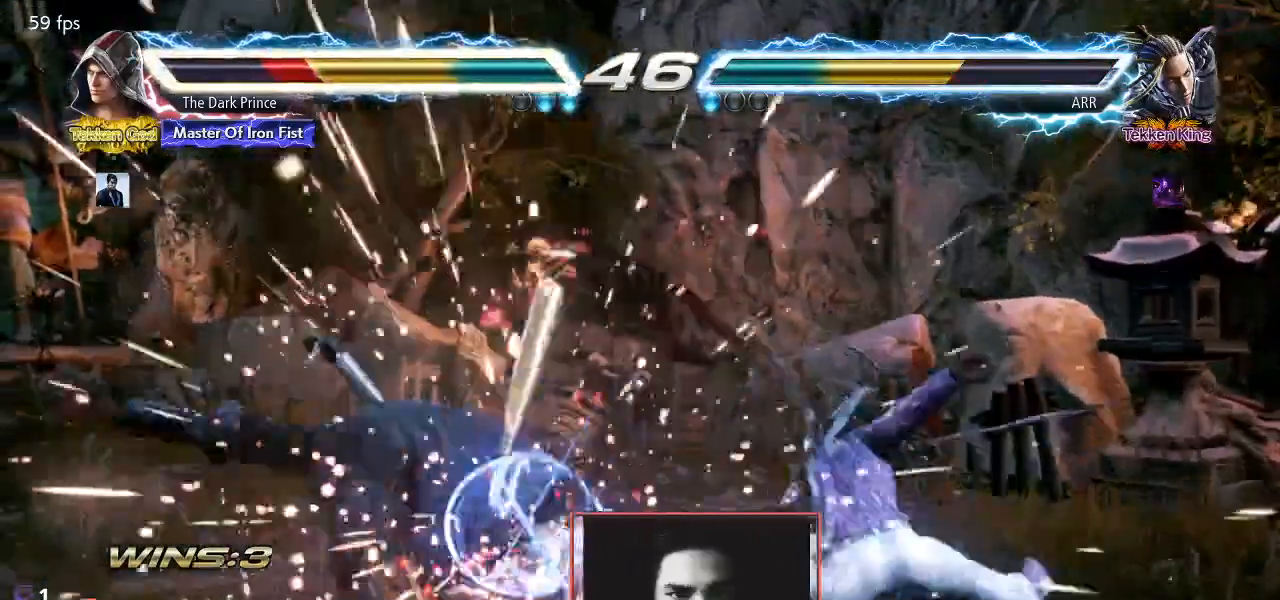
{"buttons": [], "left_stick": "left", "events": [[33, "left_stick", "center"], [233, "left_stick", "left"], [333, "left_stick", "center"], [417, "left_stick", "left"]]}
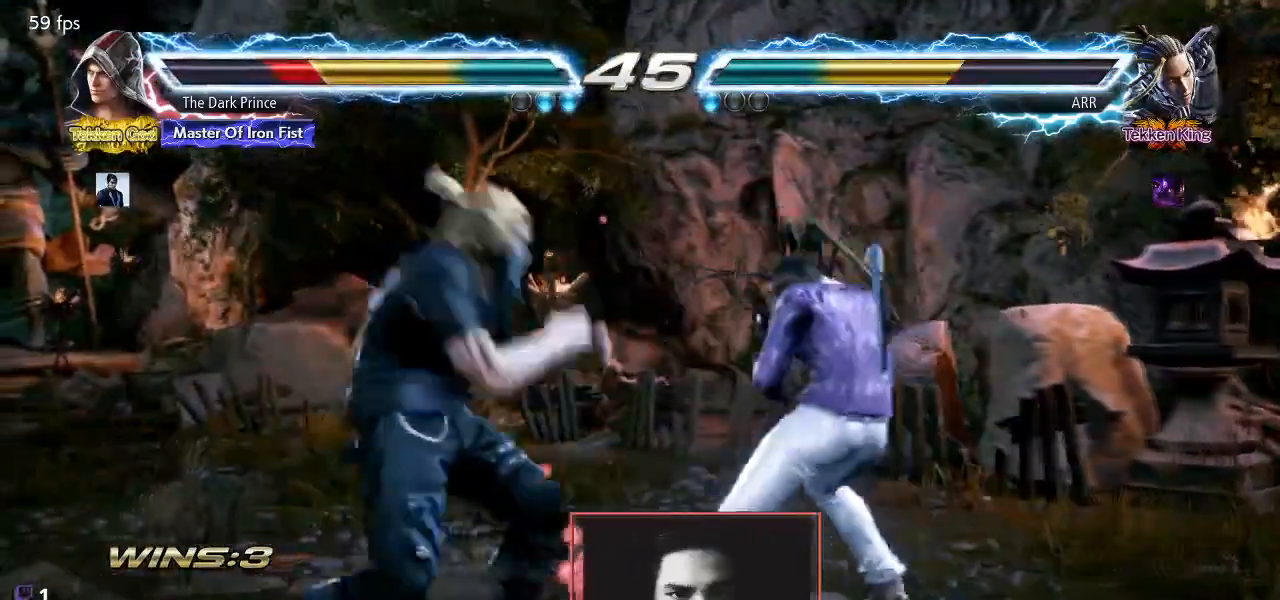
{"buttons": [], "left_stick": "left", "events": [[150, "left_stick", "down"], [267, "left_stick", "left"], [350, "left_stick", "center"], [417, "left_stick", "left"]]}